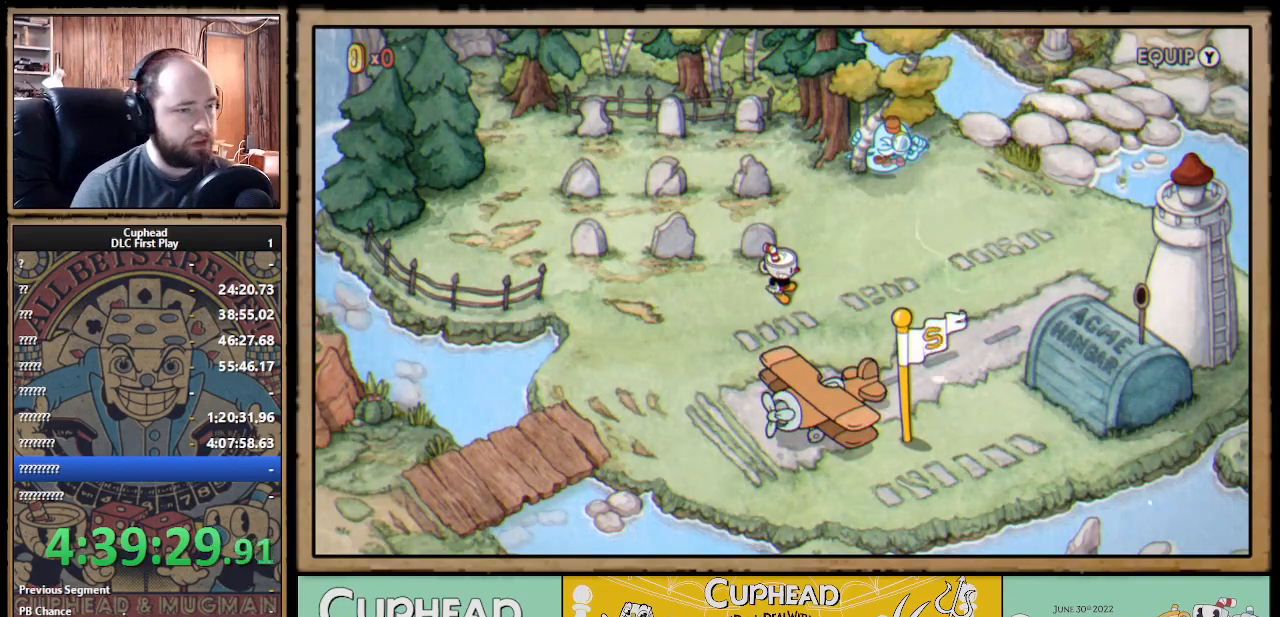
Gameplay with a controller (Xbox layout); each line is a JSON object with the inputs held at the frame after it. "events" lists button and stick changes between this image and that frame as [ms after this image, input, new state], when the widget could be followed in between. Not read: R3.
{"buttons": ["DPAD_UP", "DPAD_LEFT"], "left_stick": "center", "right_stick": "center", "events": [[100, "DPAD_LEFT", "down"], [150, "DPAD_UP", "down"]]}
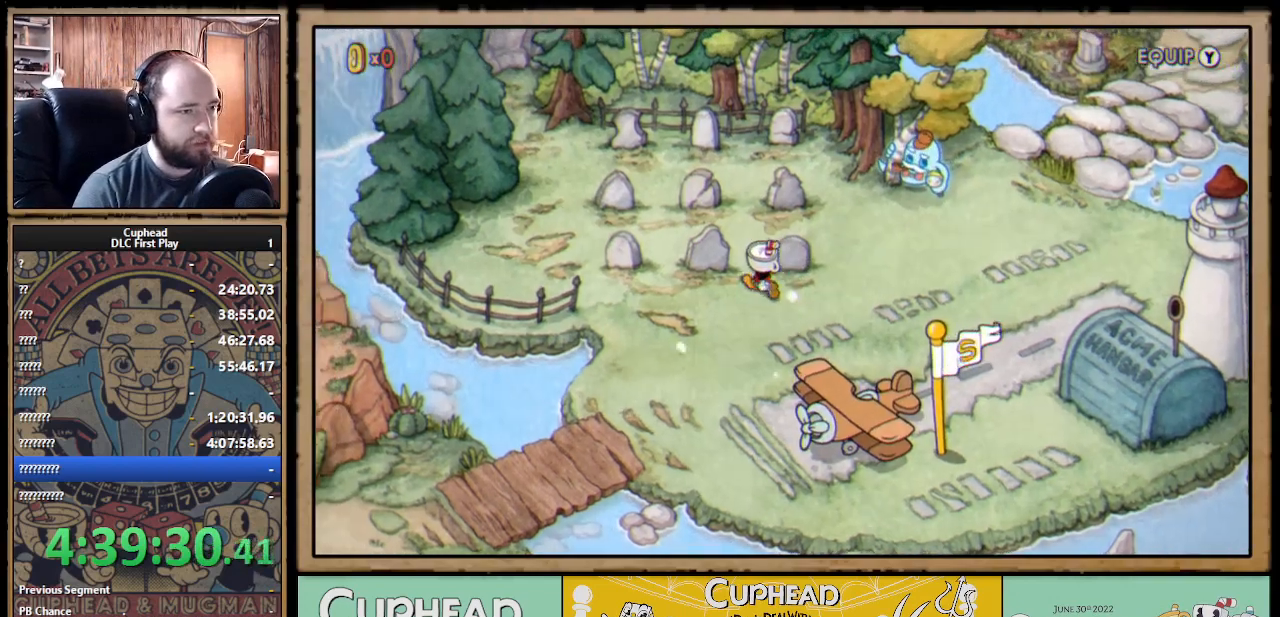
{"buttons": ["DPAD_UP", "DPAD_LEFT"], "left_stick": "center", "right_stick": "center", "events": [[50, "DPAD_LEFT", "up"], [367, "DPAD_LEFT", "down"]]}
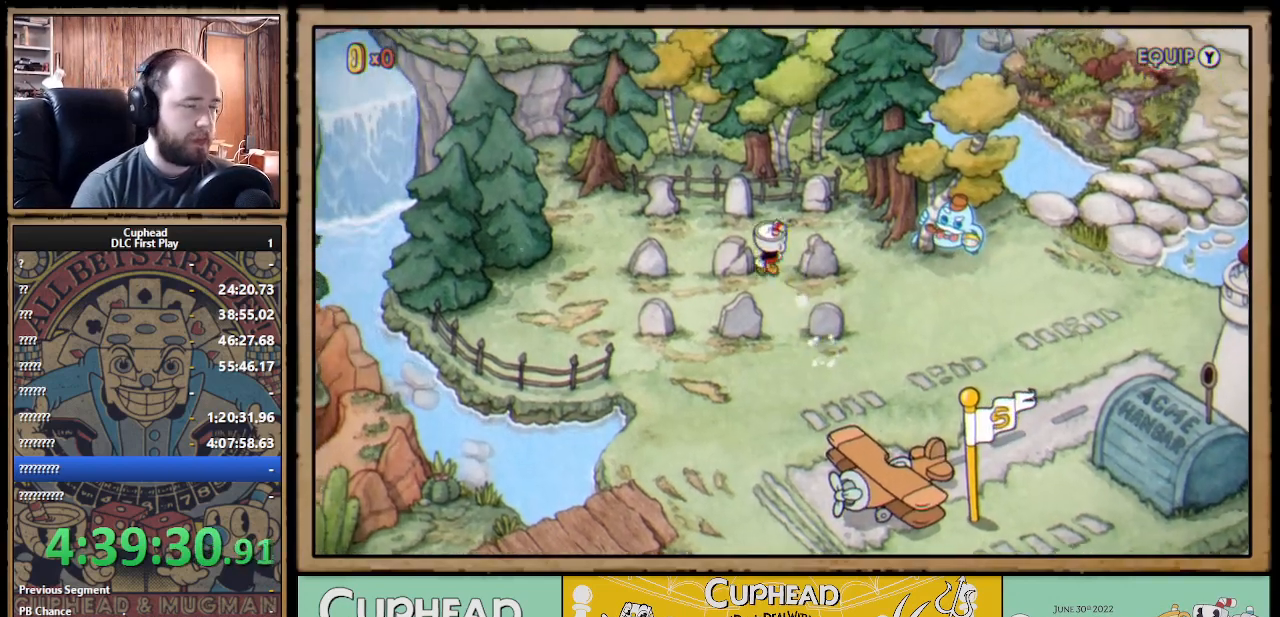
{"buttons": [], "left_stick": "center", "right_stick": "center", "events": [[250, "DPAD_UP", "up"], [333, "DPAD_LEFT", "up"]]}
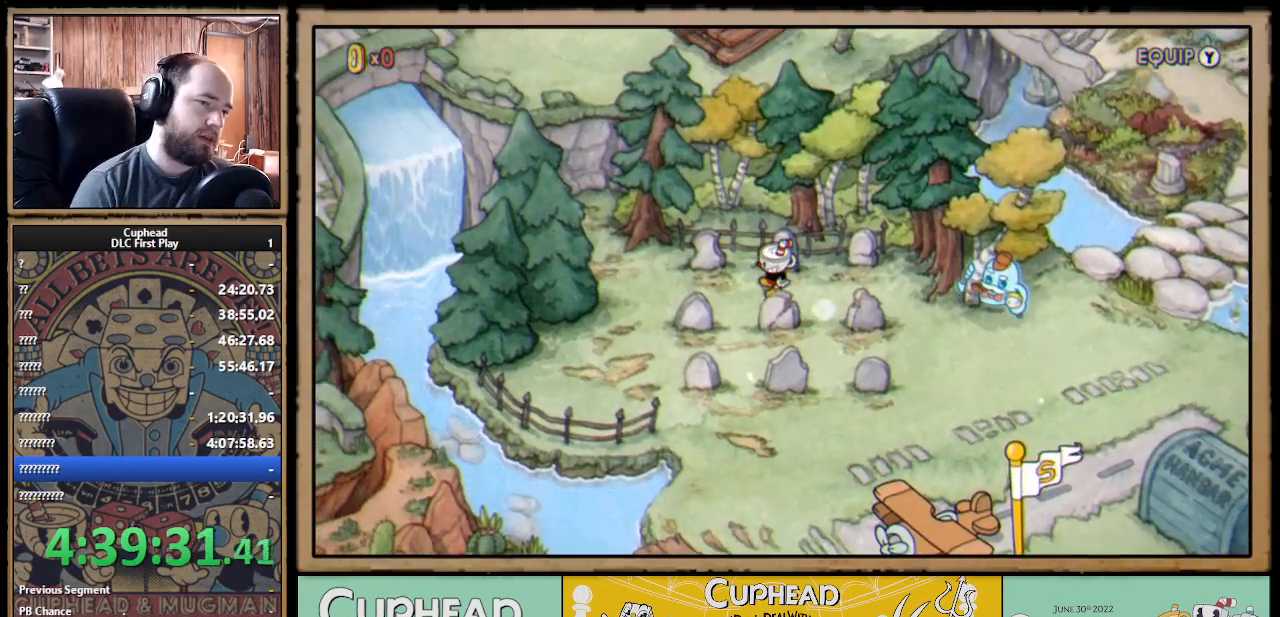
{"buttons": ["DPAD_UP"], "left_stick": "center", "right_stick": "center", "events": [[483, "DPAD_UP", "down"]]}
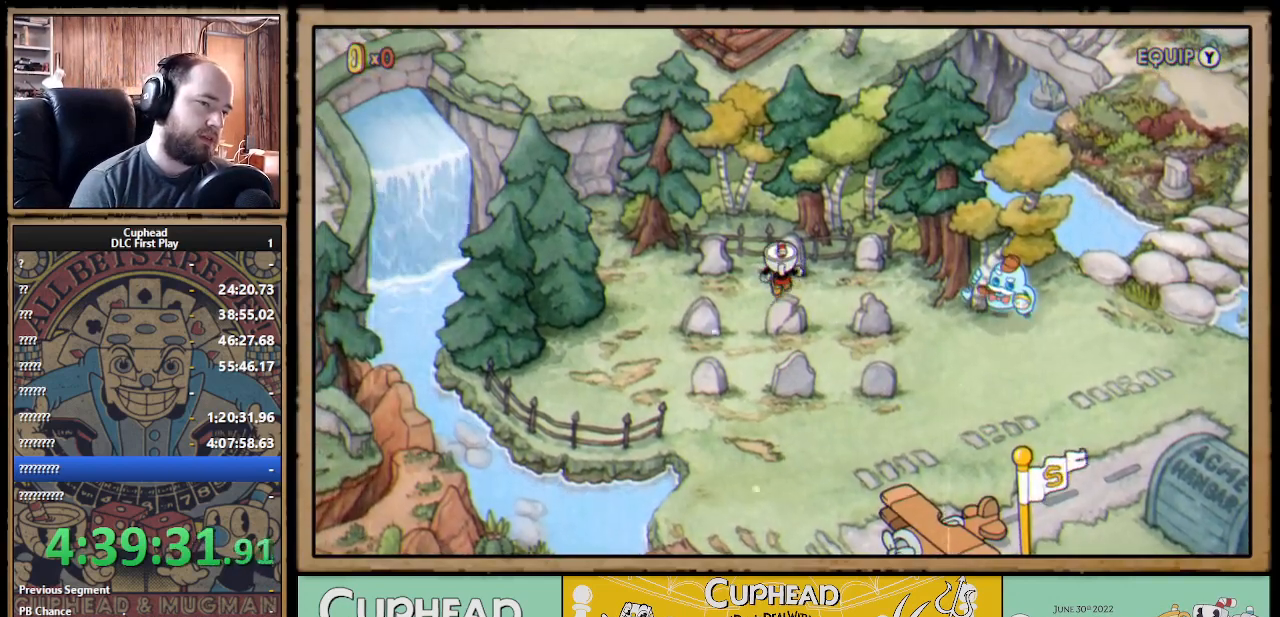
{"buttons": ["DPAD_LEFT"], "left_stick": "center", "right_stick": "center", "events": [[100, "DPAD_UP", "up"], [133, "A", "down"], [267, "A", "up"], [400, "DPAD_LEFT", "down"]]}
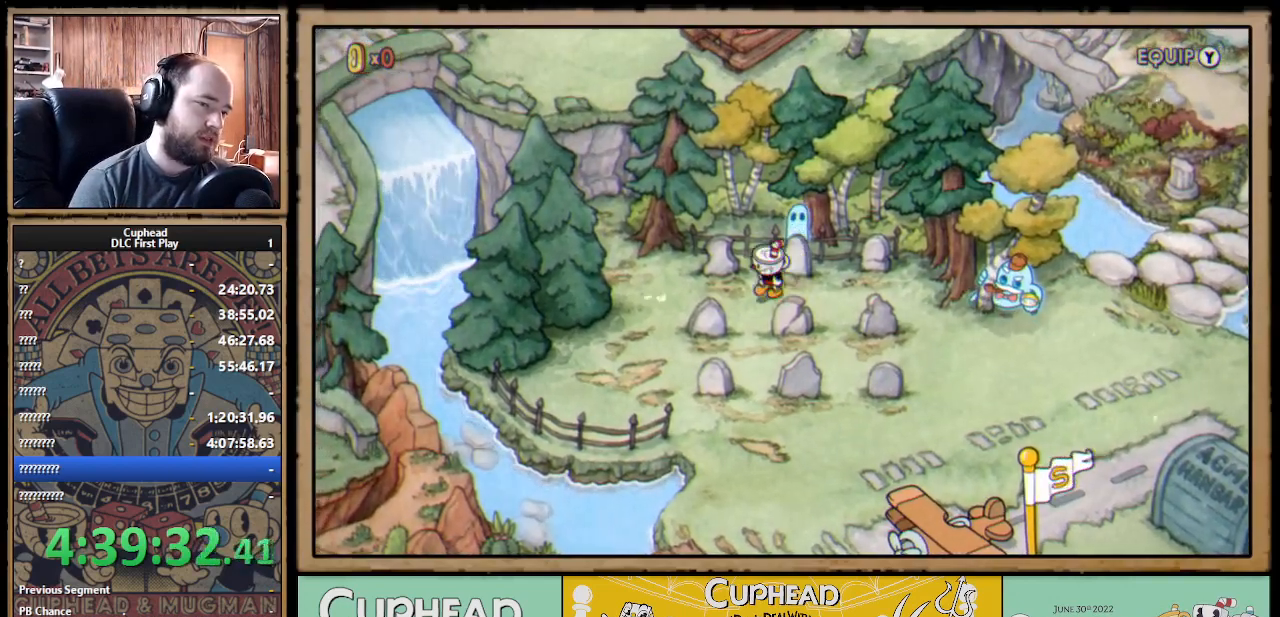
{"buttons": ["DPAD_LEFT"], "left_stick": "center", "right_stick": "center", "events": [[67, "DPAD_DOWN", "down"], [83, "DPAD_LEFT", "up"], [417, "DPAD_LEFT", "down"], [450, "DPAD_DOWN", "up"]]}
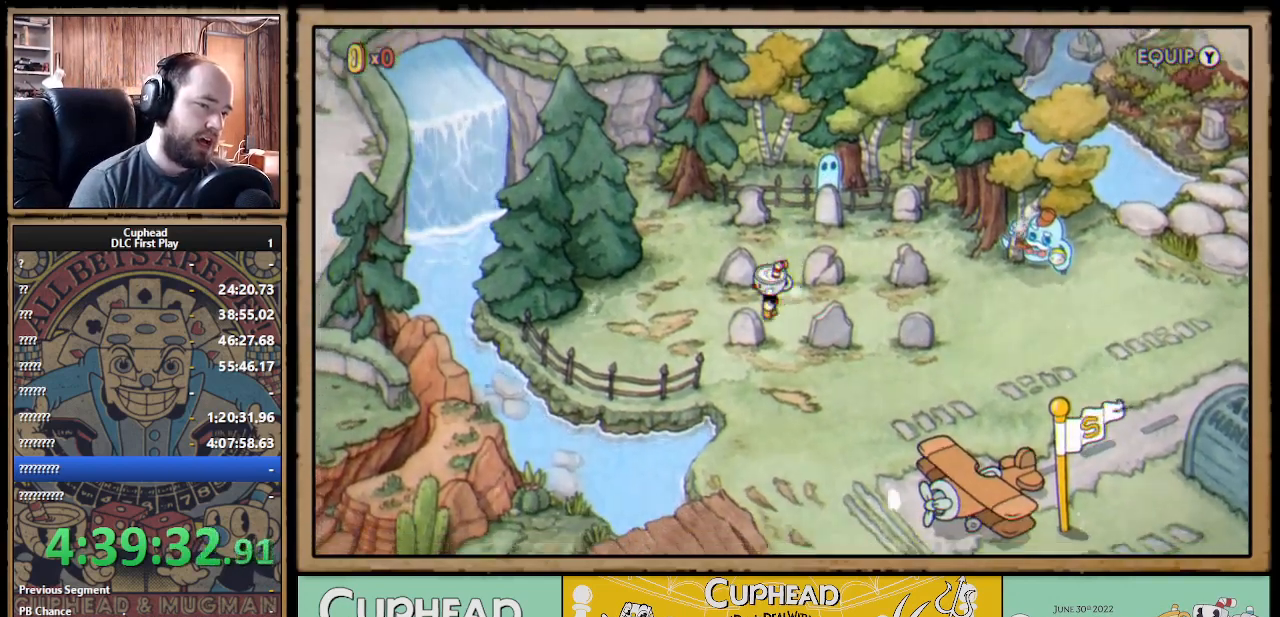
{"buttons": ["DPAD_UP"], "left_stick": "center", "right_stick": "center", "events": [[100, "DPAD_LEFT", "up"], [183, "DPAD_RIGHT", "down"], [300, "DPAD_UP", "down"], [417, "DPAD_RIGHT", "up"]]}
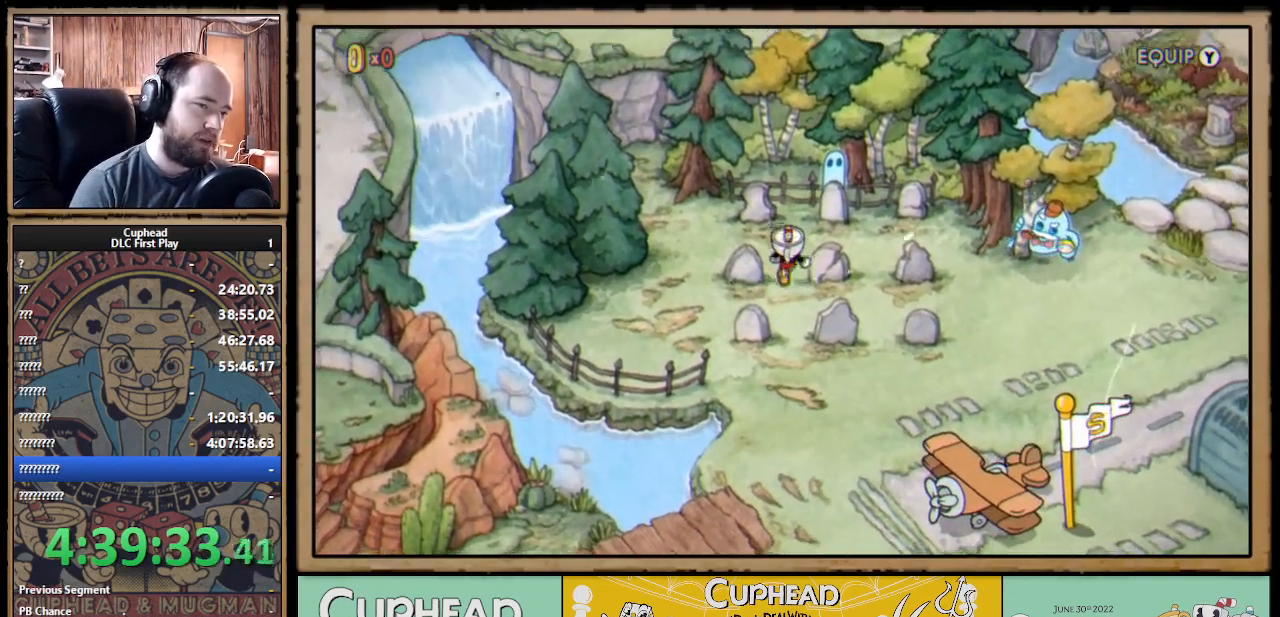
{"buttons": ["DPAD_RIGHT"], "left_stick": "center", "right_stick": "center", "events": [[100, "DPAD_LEFT", "down"], [300, "A", "down"], [300, "DPAD_LEFT", "up"], [350, "DPAD_RIGHT", "down"], [350, "DPAD_UP", "up"], [417, "A", "up"]]}
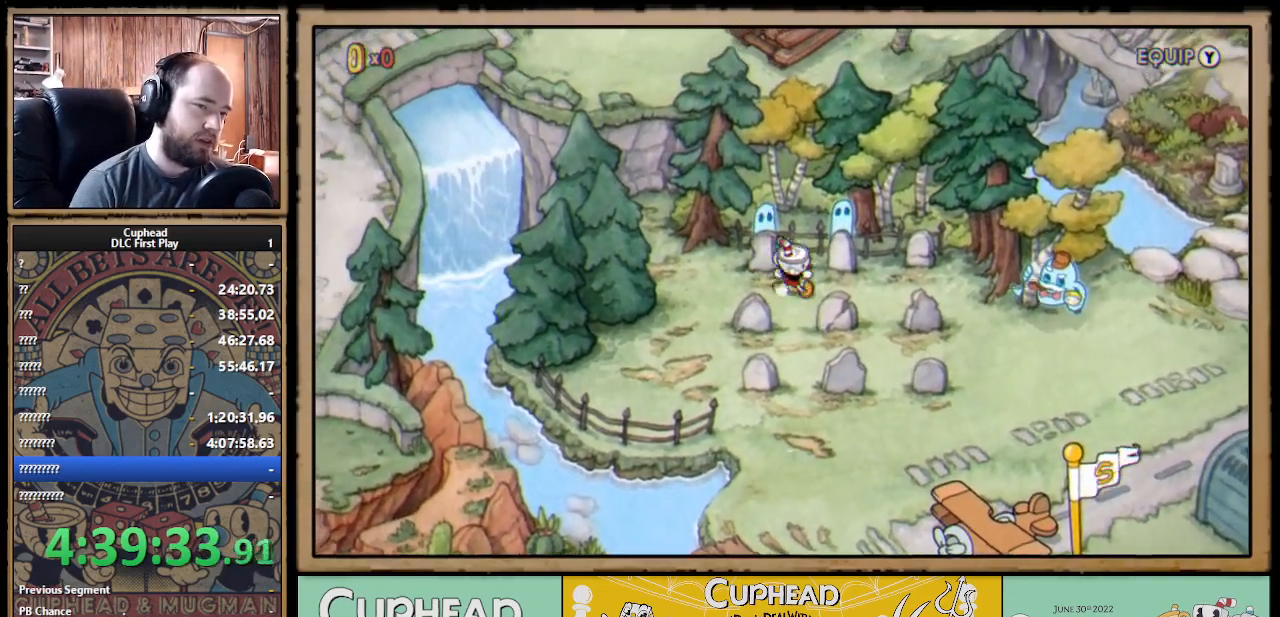
{"buttons": ["DPAD_RIGHT"], "left_stick": "center", "right_stick": "center", "events": []}
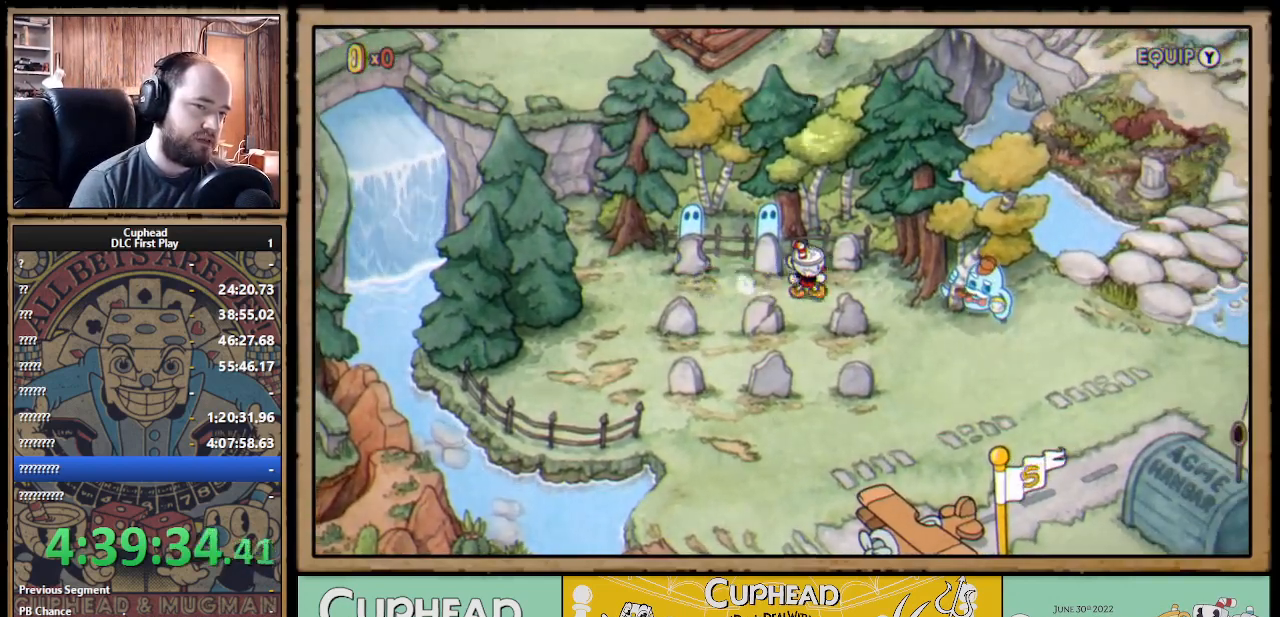
{"buttons": ["DPAD_LEFT"], "left_stick": "center", "right_stick": "center", "events": [[183, "DPAD_RIGHT", "up"], [183, "DPAD_UP", "down"], [233, "A", "down"], [317, "A", "up"], [350, "DPAD_LEFT", "down"], [367, "DPAD_UP", "up"]]}
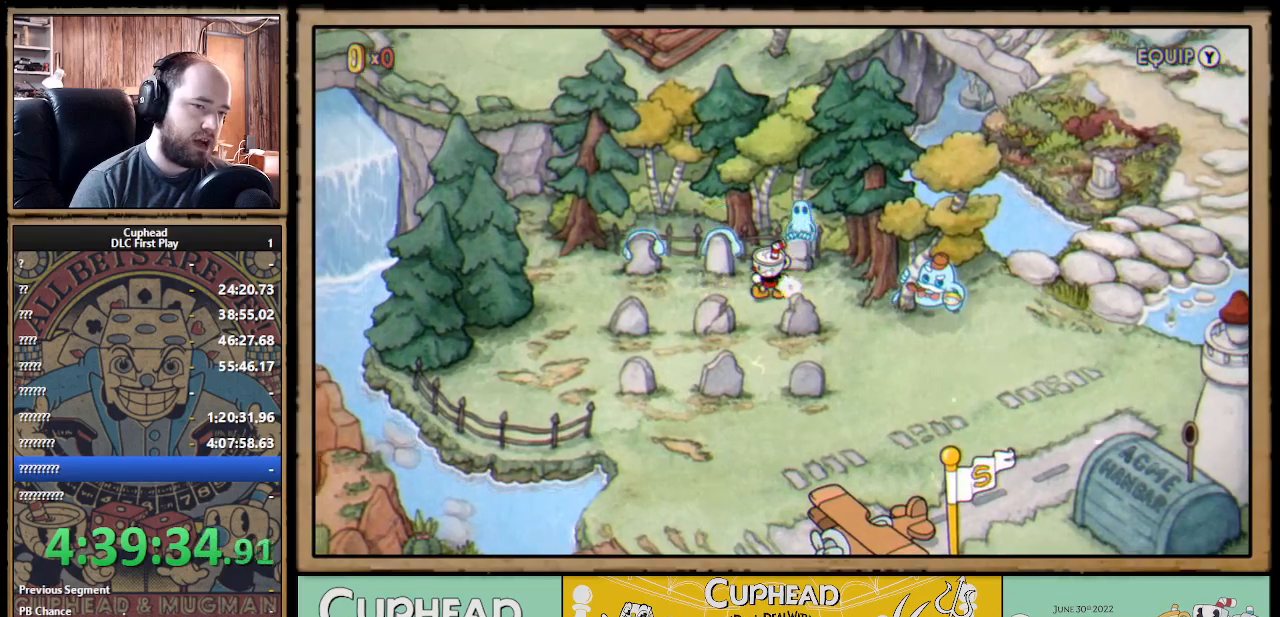
{"buttons": [], "left_stick": "center", "right_stick": "center", "events": [[350, "DPAD_LEFT", "up"]]}
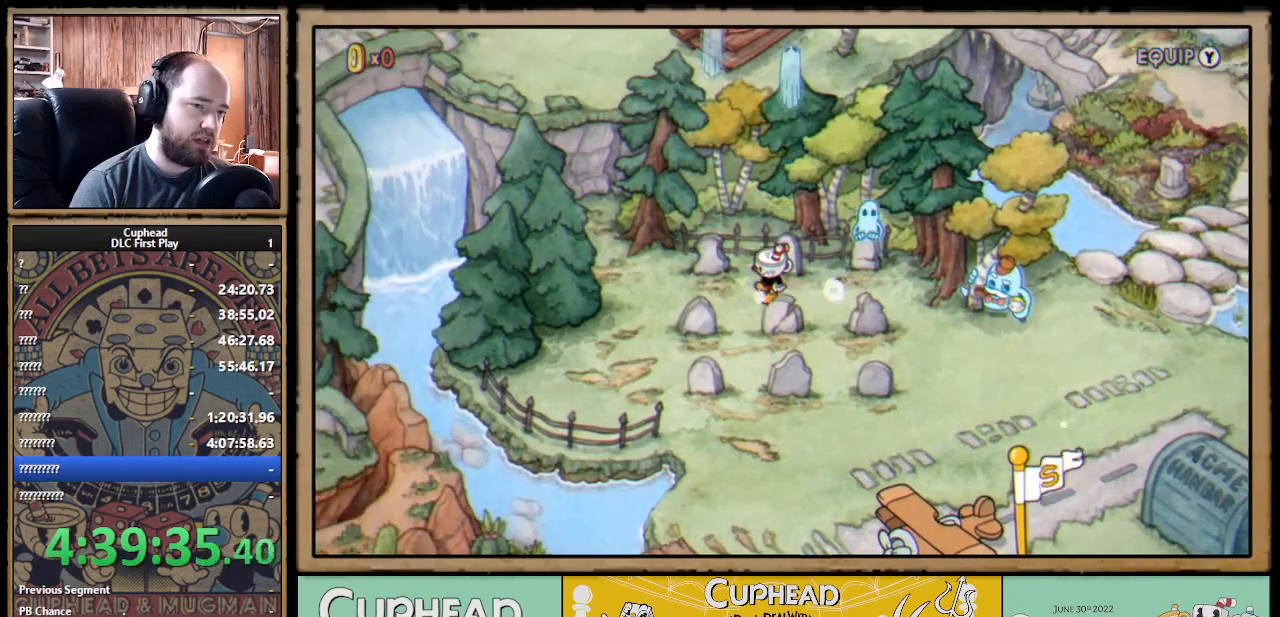
{"buttons": ["A"], "left_stick": "center", "right_stick": "center", "events": [[183, "DPAD_UP", "down"], [317, "DPAD_UP", "up"], [417, "A", "down"]]}
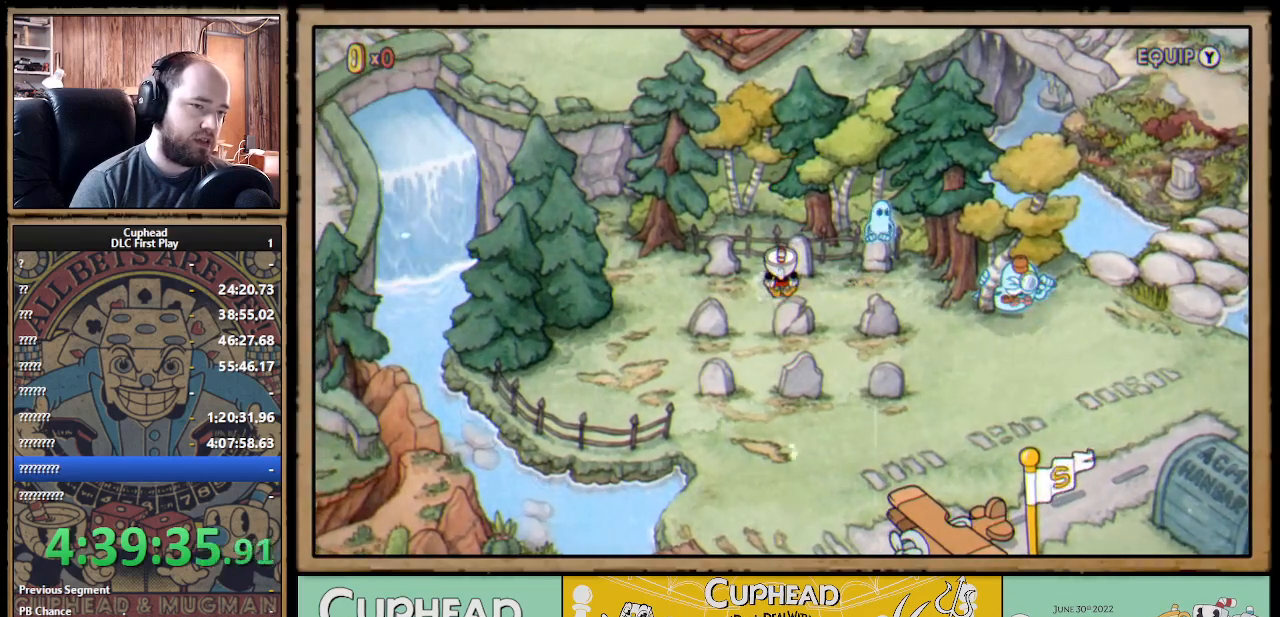
{"buttons": [], "left_stick": "center", "right_stick": "center", "events": [[100, "A", "up"]]}
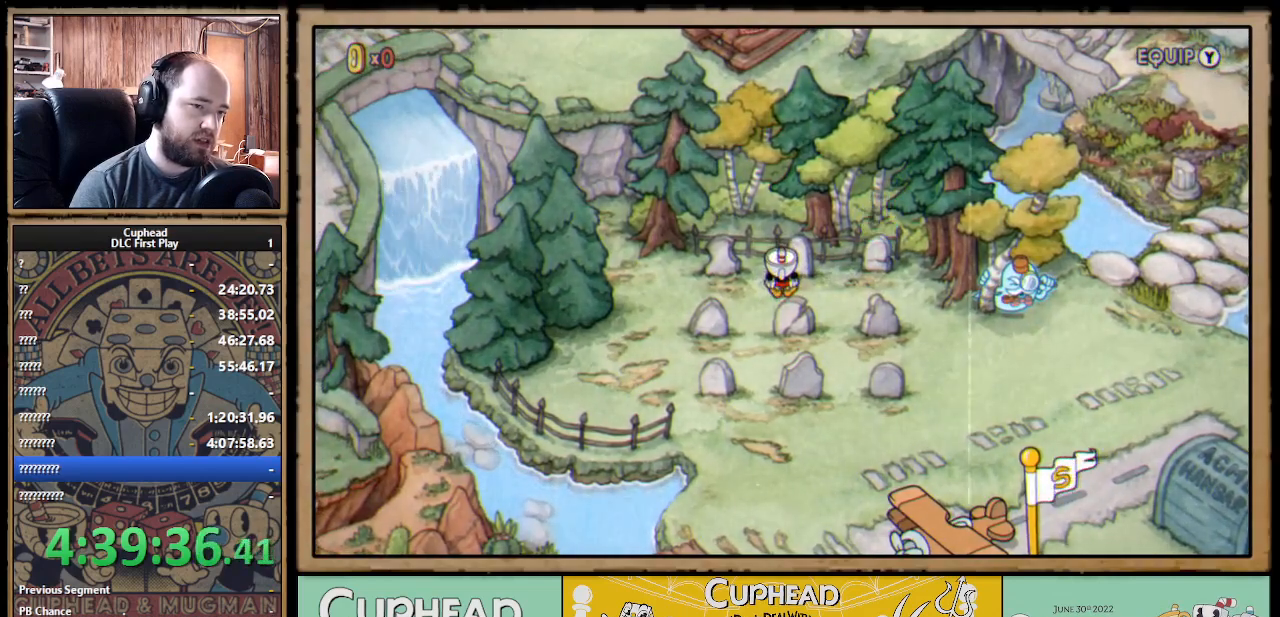
{"buttons": [], "left_stick": "center", "right_stick": "center", "events": [[17, "A", "down"], [167, "A", "up"], [317, "A", "down"], [467, "A", "up"]]}
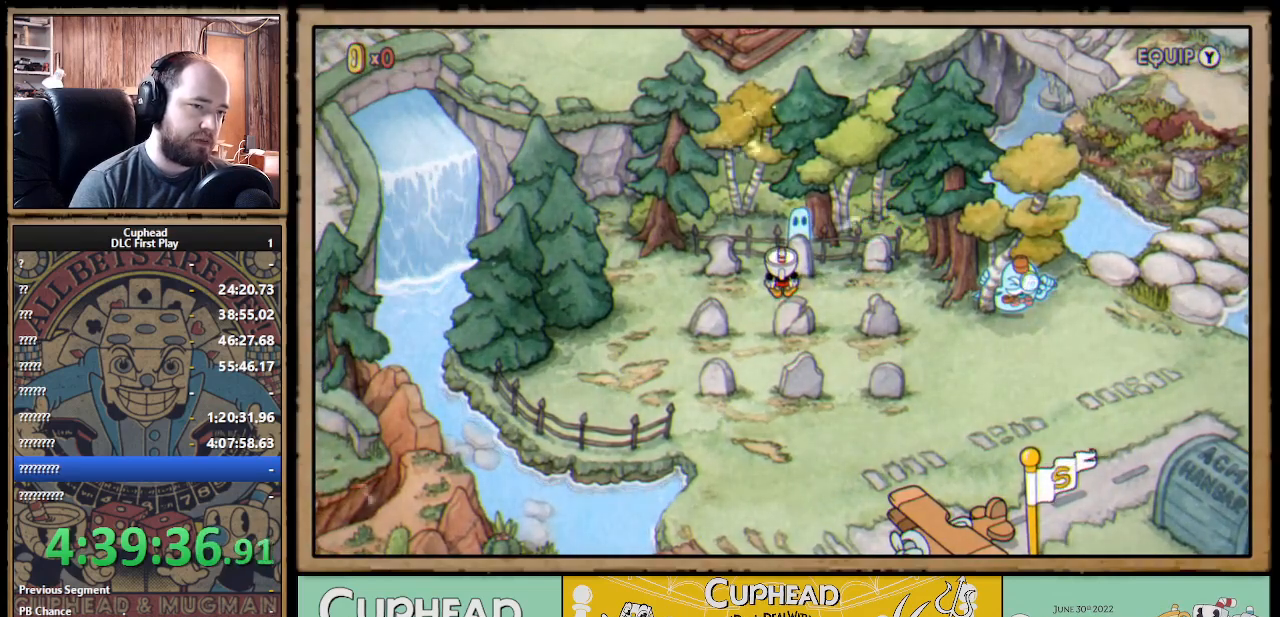
{"buttons": ["DPAD_DOWN"], "left_stick": "center", "right_stick": "center", "events": [[33, "DPAD_LEFT", "down"], [183, "DPAD_DOWN", "down"], [217, "DPAD_LEFT", "up"]]}
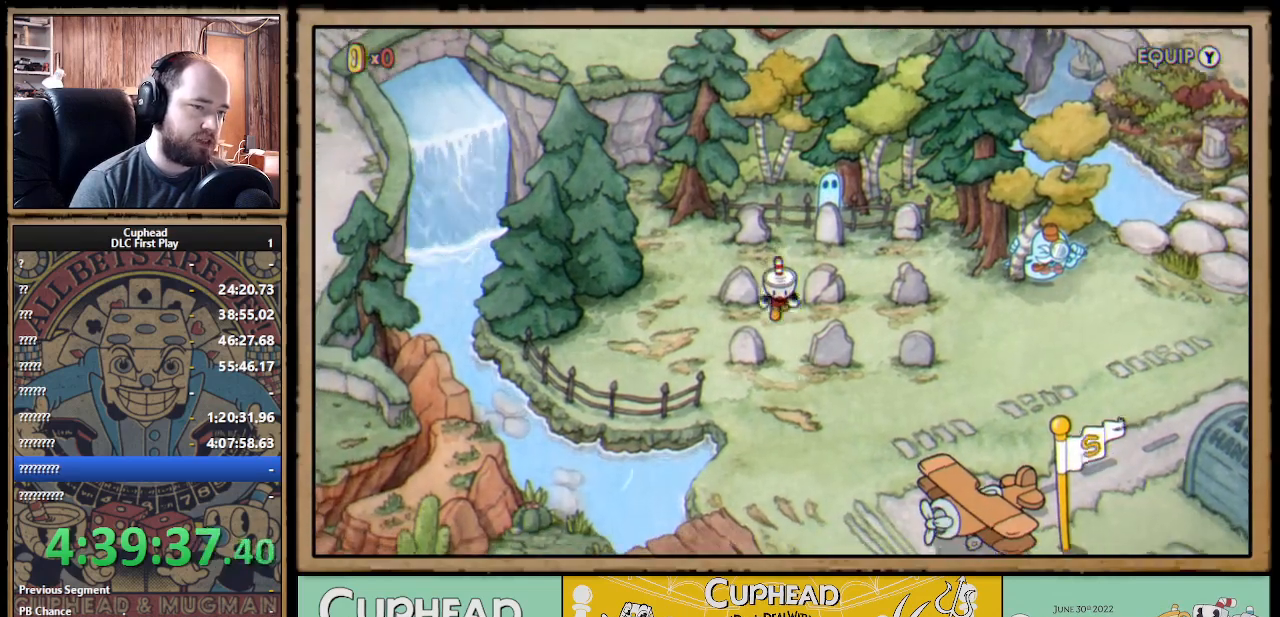
{"buttons": ["DPAD_LEFT"], "left_stick": "center", "right_stick": "center", "events": [[383, "DPAD_LEFT", "down"], [417, "DPAD_DOWN", "up"]]}
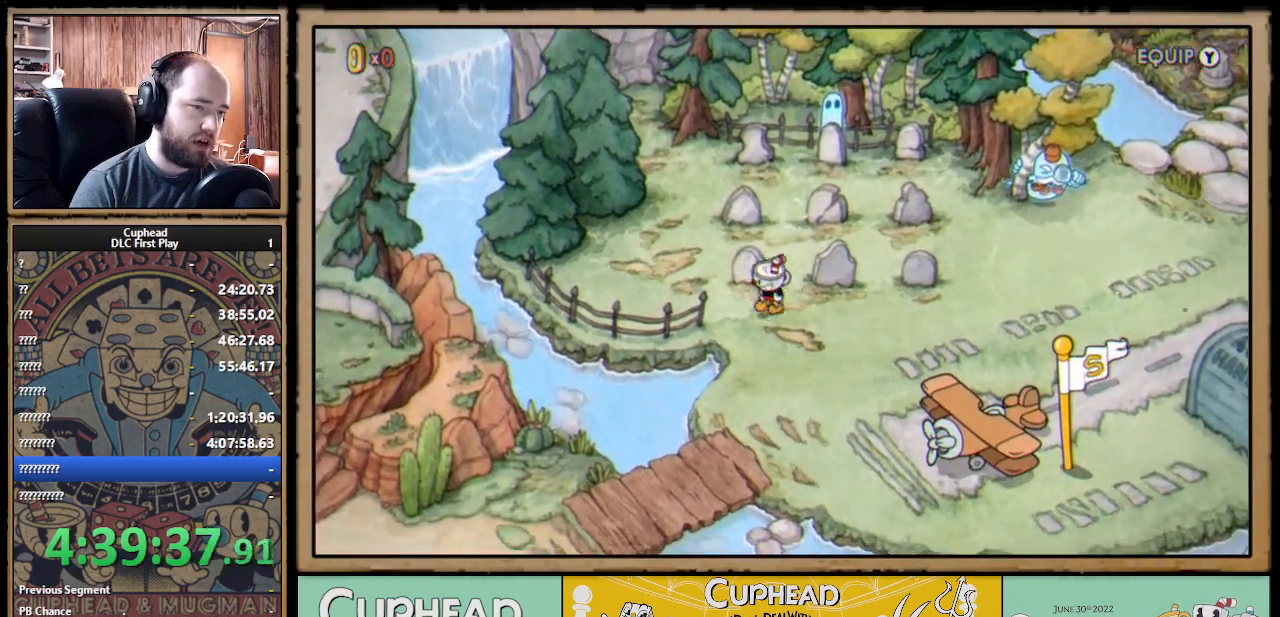
{"buttons": ["DPAD_RIGHT"], "left_stick": "center", "right_stick": "center", "events": [[50, "DPAD_LEFT", "up"], [183, "DPAD_RIGHT", "down"]]}
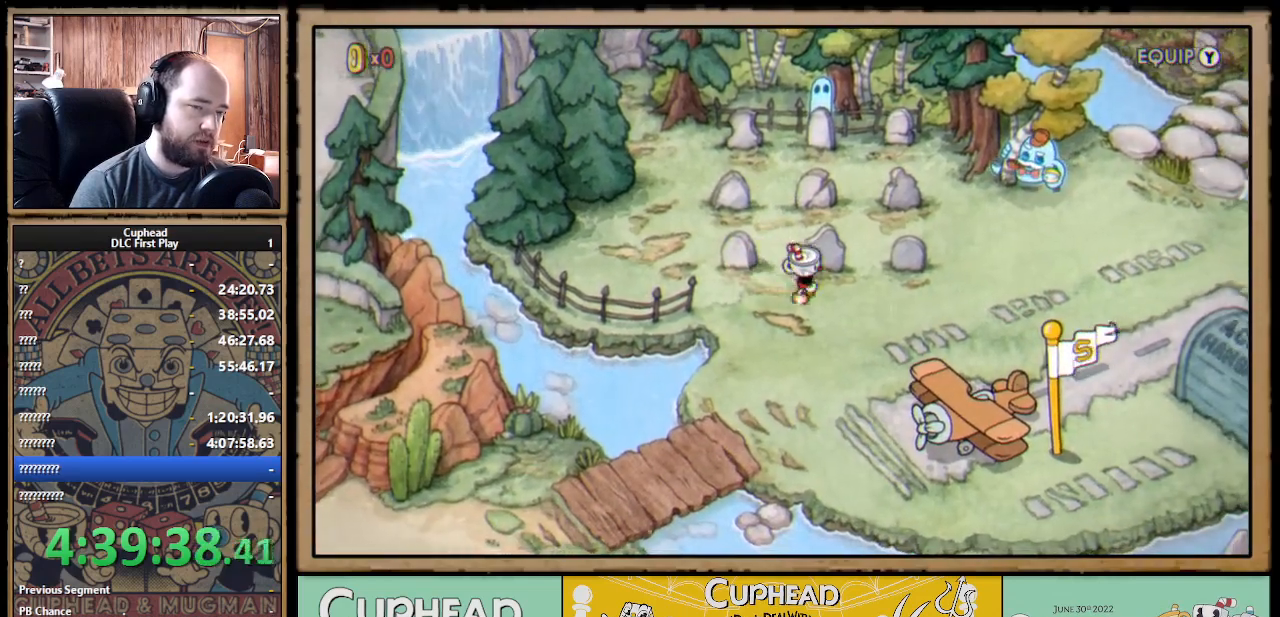
{"buttons": ["DPAD_RIGHT"], "left_stick": "center", "right_stick": "center", "events": []}
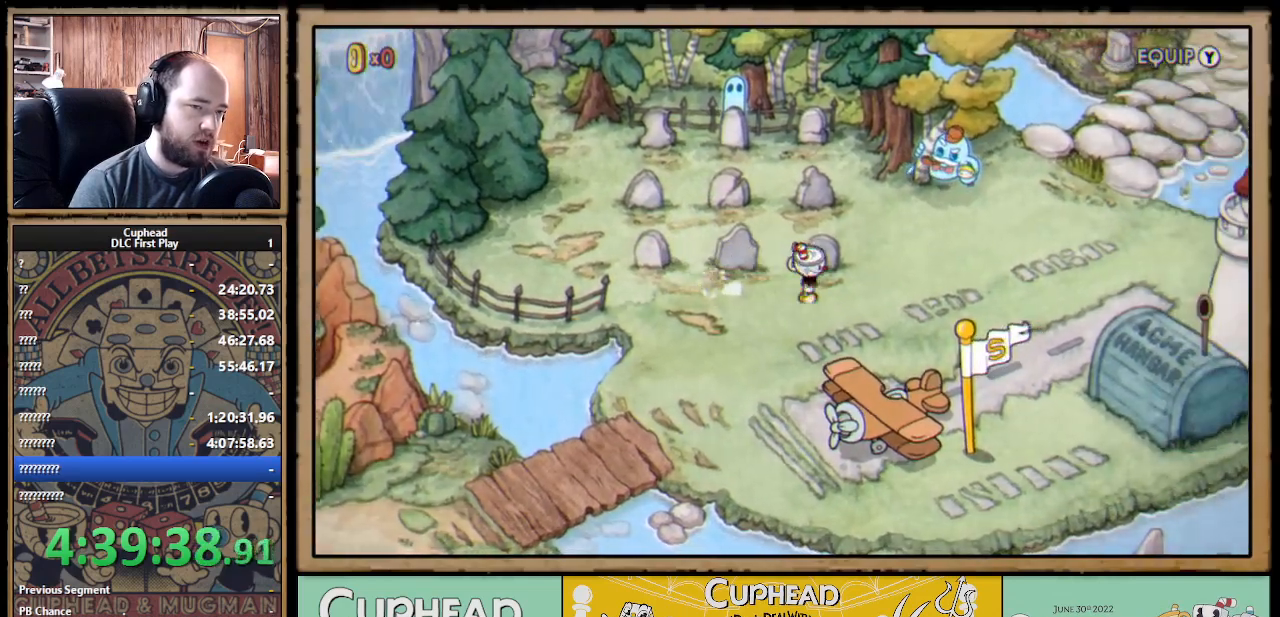
{"buttons": ["DPAD_LEFT"], "left_stick": "center", "right_stick": "center", "events": [[33, "DPAD_RIGHT", "up"], [50, "DPAD_UP", "down"], [83, "A", "down"], [133, "DPAD_LEFT", "down"], [167, "DPAD_UP", "up"], [217, "A", "up"]]}
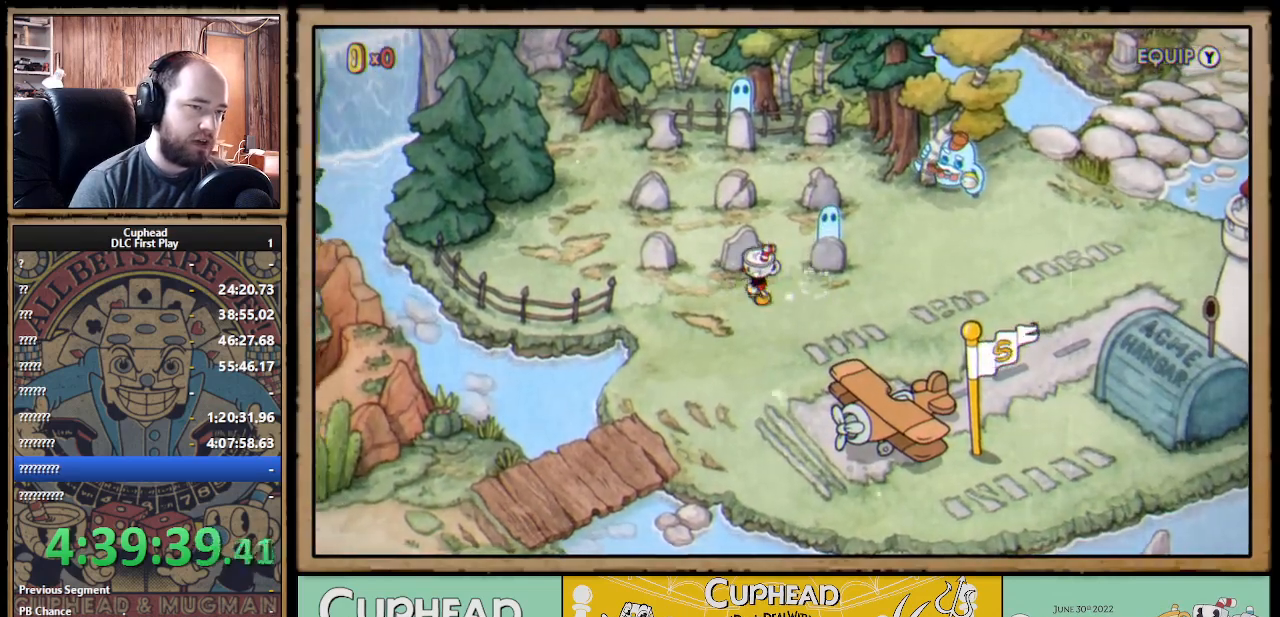
{"buttons": ["DPAD_UP"], "left_stick": "center", "right_stick": "center", "events": [[483, "DPAD_UP", "down"], [500, "DPAD_LEFT", "up"]]}
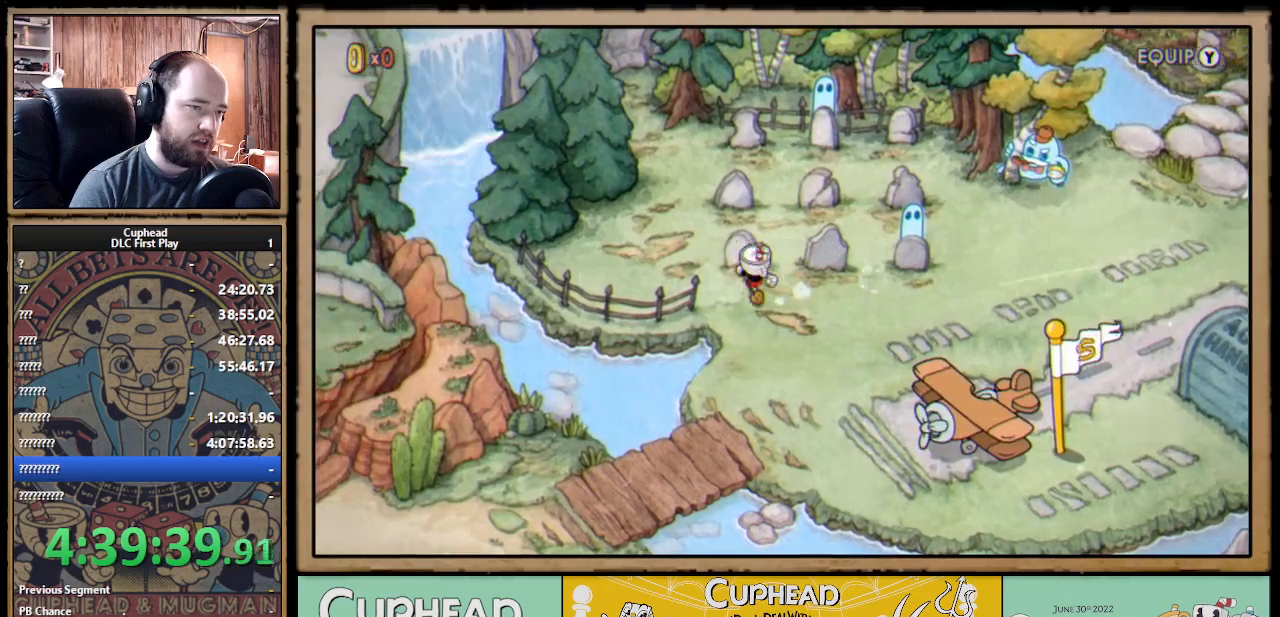
{"buttons": ["DPAD_UP"], "left_stick": "center", "right_stick": "center", "events": [[17, "A", "down"], [83, "DPAD_RIGHT", "down"], [83, "DPAD_UP", "up"], [183, "A", "up"], [217, "DPAD_RIGHT", "up"], [250, "DPAD_UP", "down"]]}
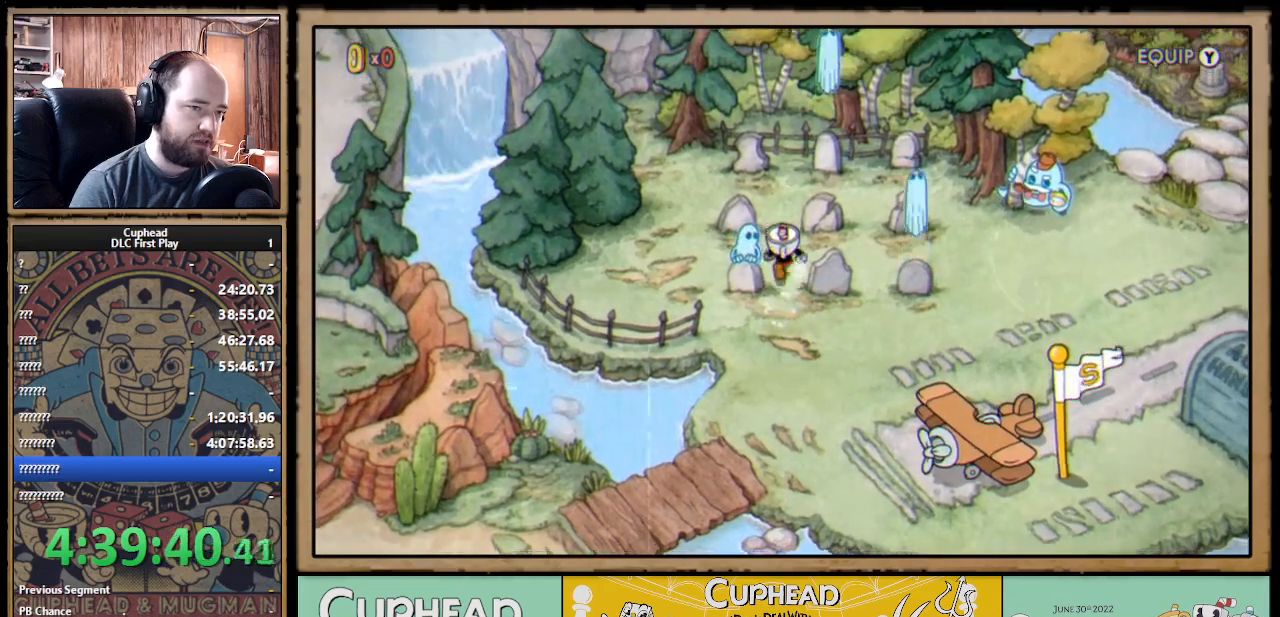
{"buttons": ["DPAD_RIGHT"], "left_stick": "center", "right_stick": "center", "events": [[350, "DPAD_RIGHT", "down"], [367, "DPAD_UP", "up"]]}
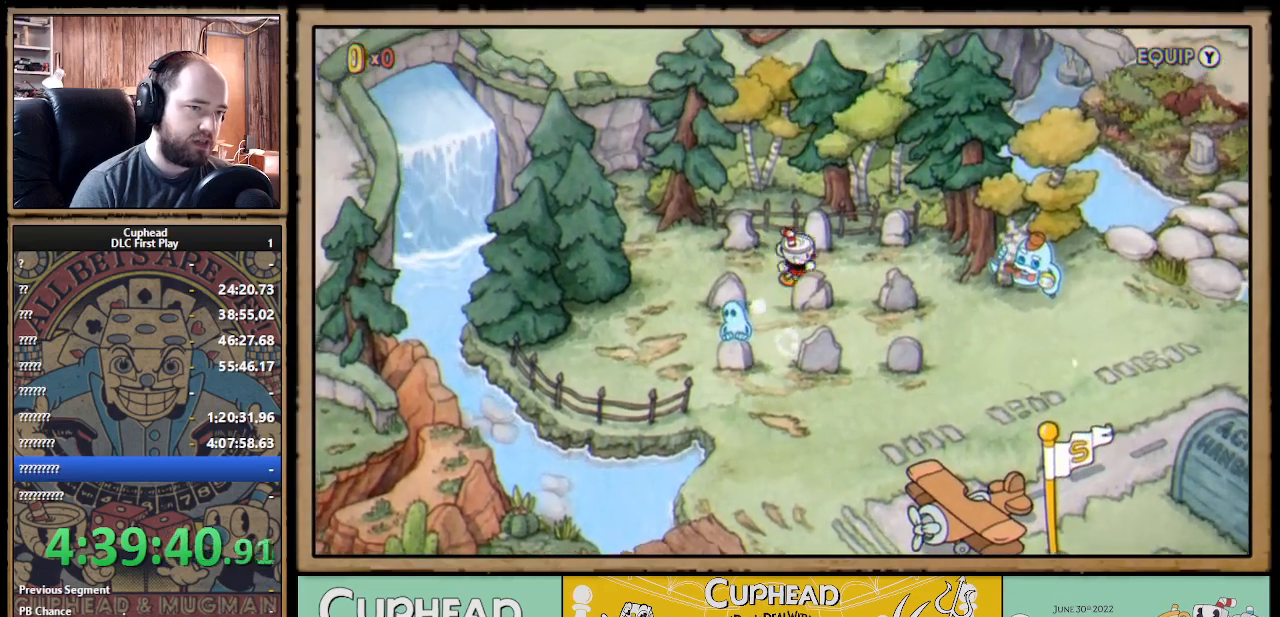
{"buttons": ["A"], "left_stick": "center", "right_stick": "center", "events": [[67, "DPAD_RIGHT", "up"], [200, "DPAD_UP", "down"], [283, "DPAD_UP", "up"], [400, "A", "down"]]}
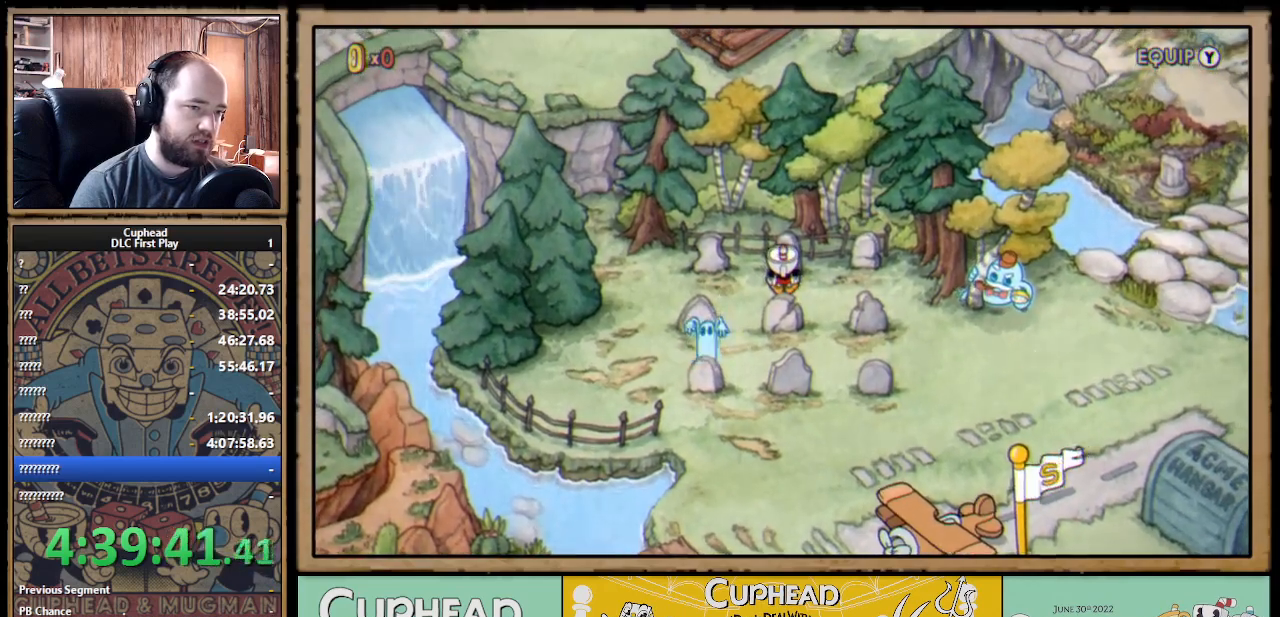
{"buttons": ["A"], "left_stick": "center", "right_stick": "center", "events": [[67, "A", "up"], [167, "A", "down"], [317, "A", "up"], [417, "A", "down"]]}
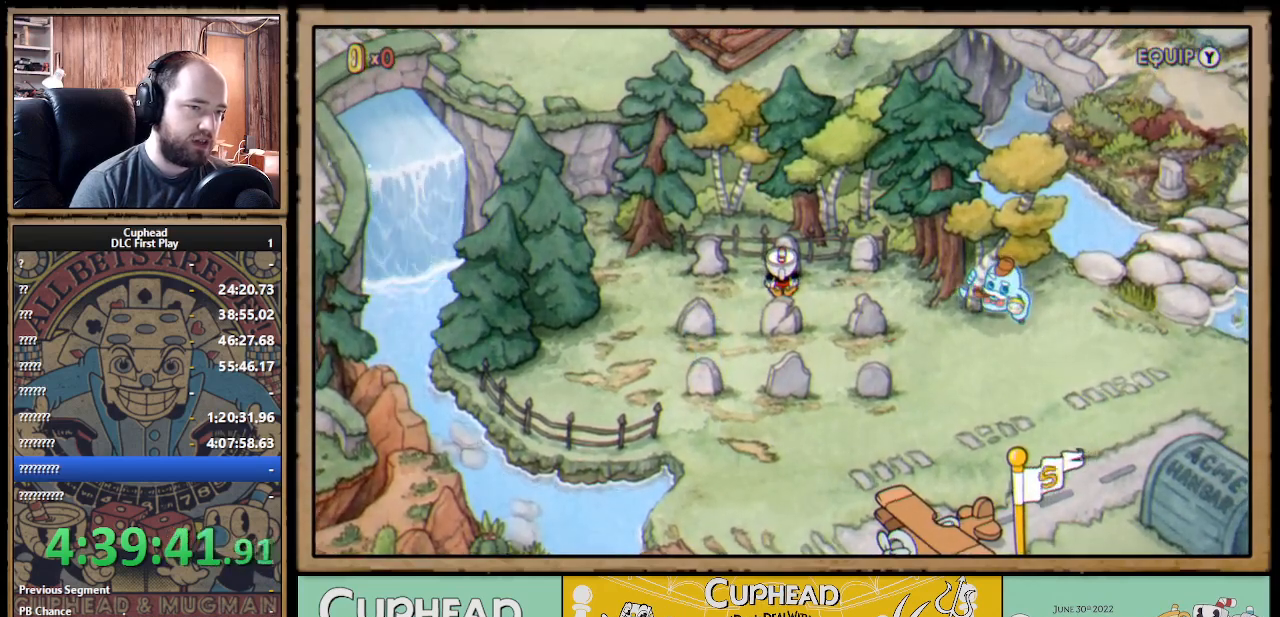
{"buttons": ["DPAD_LEFT"], "left_stick": "center", "right_stick": "center", "events": [[67, "A", "up"], [183, "A", "down"], [333, "A", "up"], [367, "DPAD_LEFT", "down"]]}
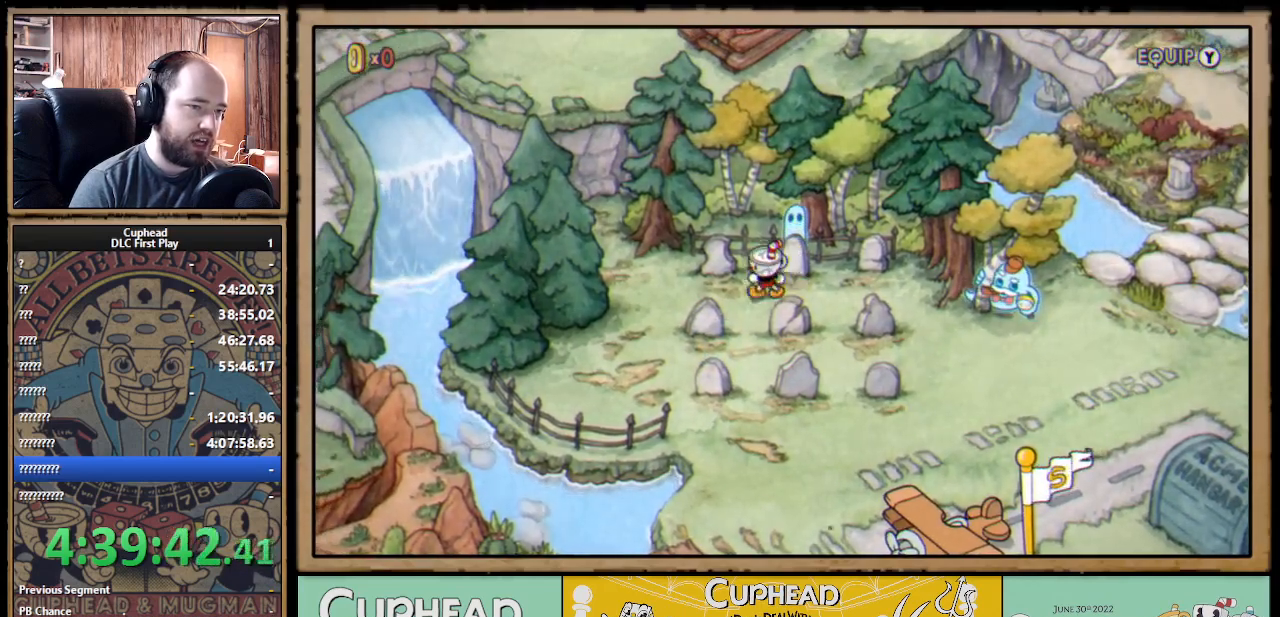
{"buttons": ["DPAD_DOWN"], "left_stick": "center", "right_stick": "center", "events": [[67, "DPAD_DOWN", "down"], [133, "DPAD_LEFT", "up"]]}
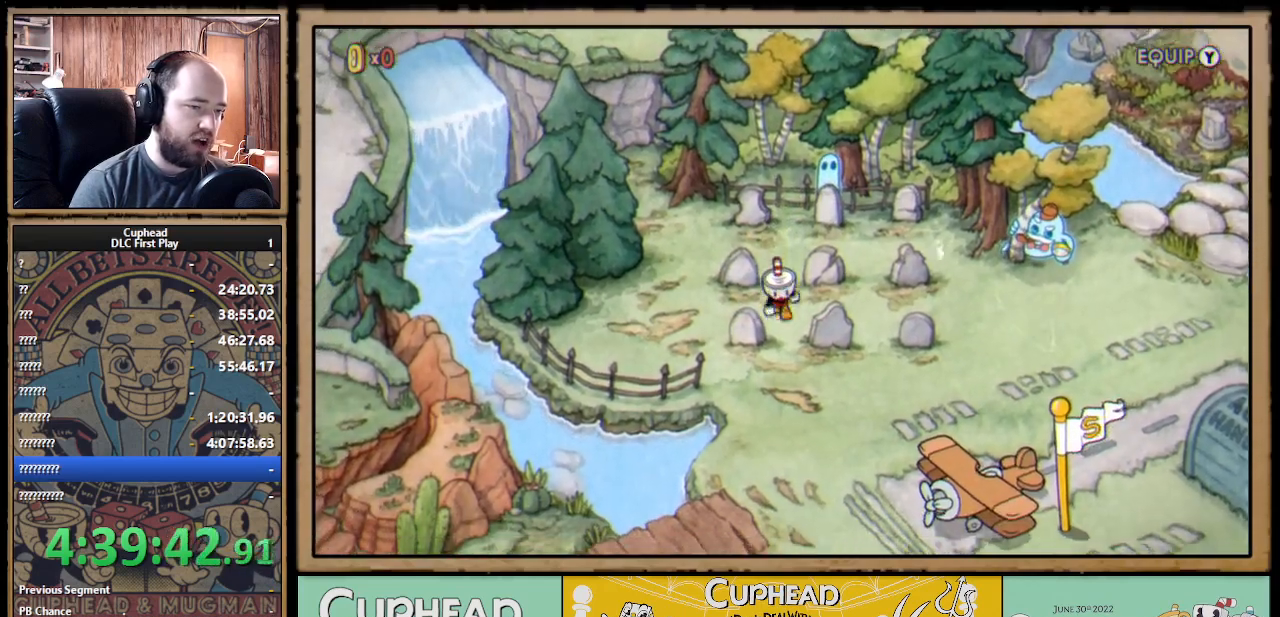
{"buttons": ["DPAD_RIGHT"], "left_stick": "center", "right_stick": "center", "events": [[233, "DPAD_LEFT", "down"], [283, "DPAD_DOWN", "up"], [350, "DPAD_UP", "down"], [383, "A", "down"], [383, "DPAD_LEFT", "up"], [433, "DPAD_RIGHT", "down"], [433, "DPAD_UP", "up"], [450, "A", "up"]]}
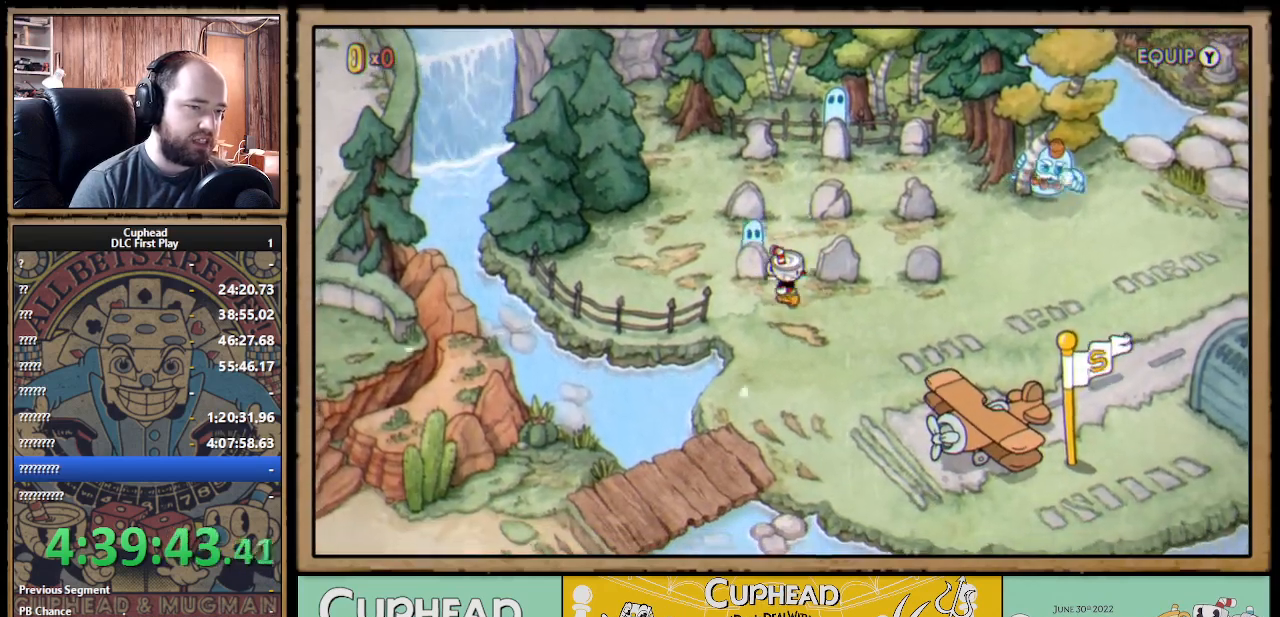
{"buttons": ["DPAD_RIGHT"], "left_stick": "center", "right_stick": "center", "events": []}